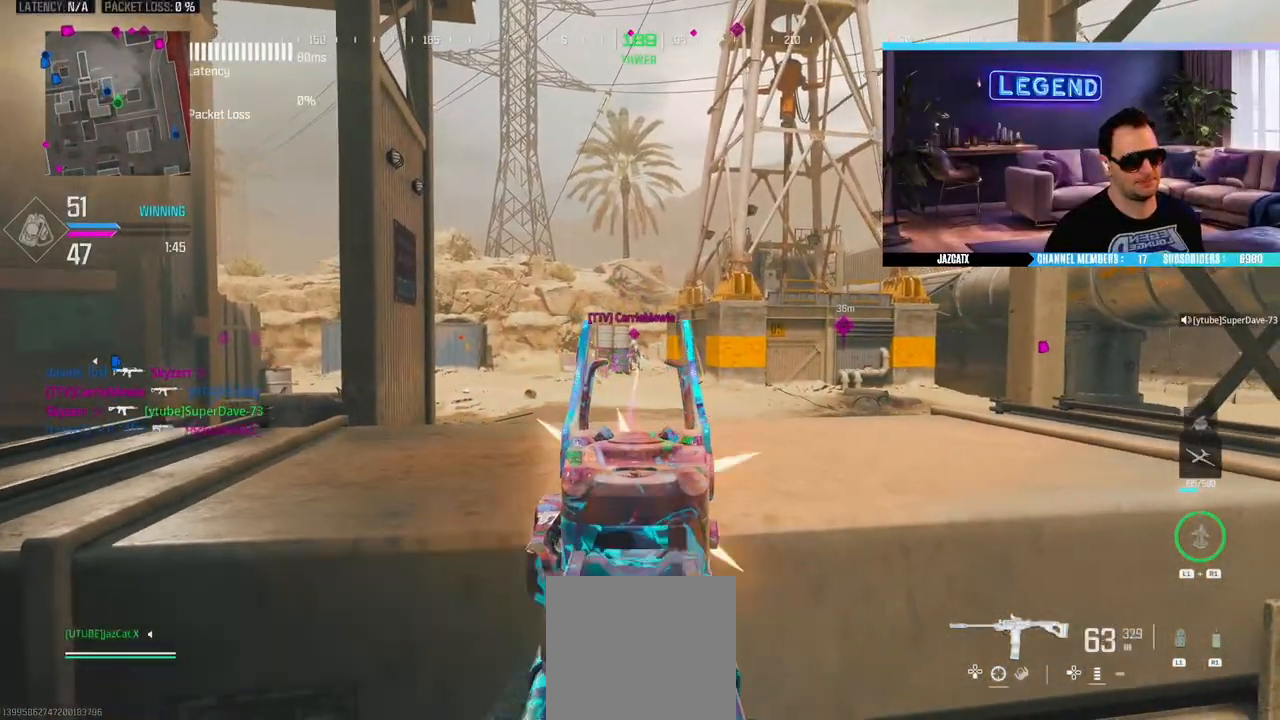
Gameplay with a controller (PlayStation layout); each line is a JSON object with the inputs held at the frame after it. "events" lists button and stick changes between this image and that frame as [ms after this image, input, new state], when the widget could be followed in between.
{"buttons": ["CROSS", "R2"], "left_stick": "down-left", "right_stick": "center", "events": [[333, "left_stick", "center"], [433, "left_stick", "down-left"], [450, "L2", "up"], [450, "right_stick", "center"], [500, "CROSS", "down"]]}
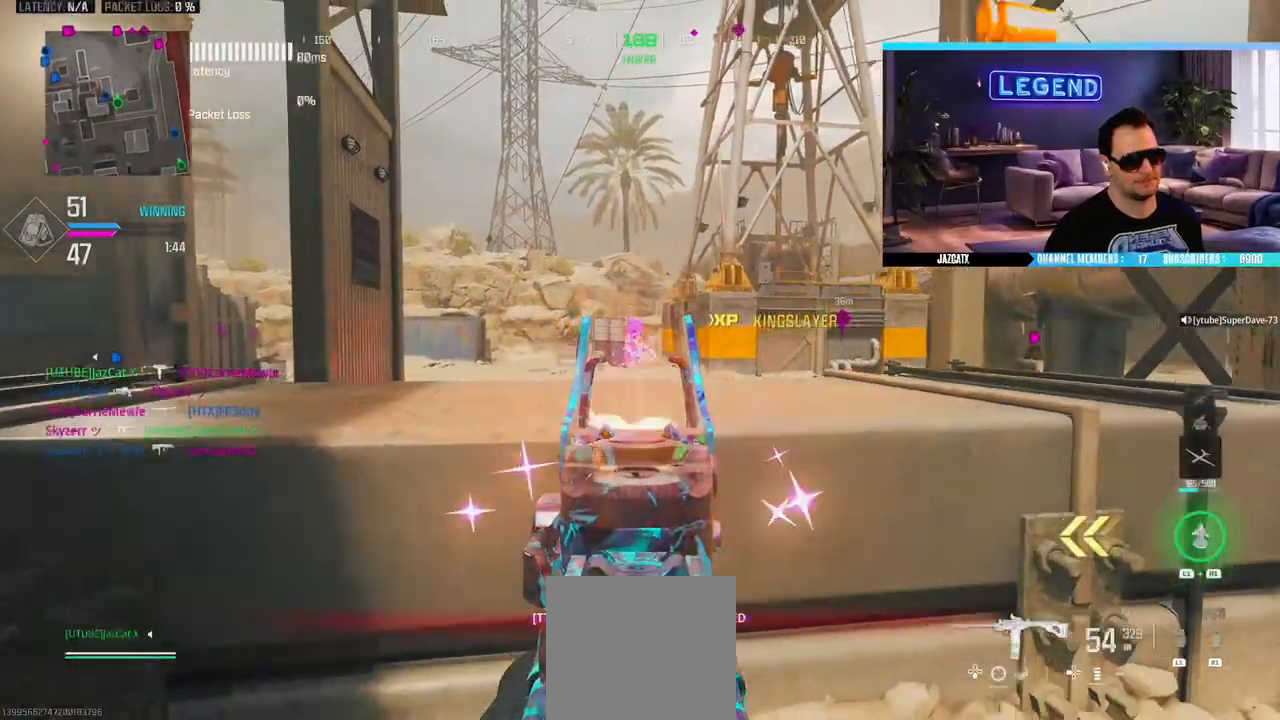
{"buttons": [], "left_stick": "down", "right_stick": "center"}
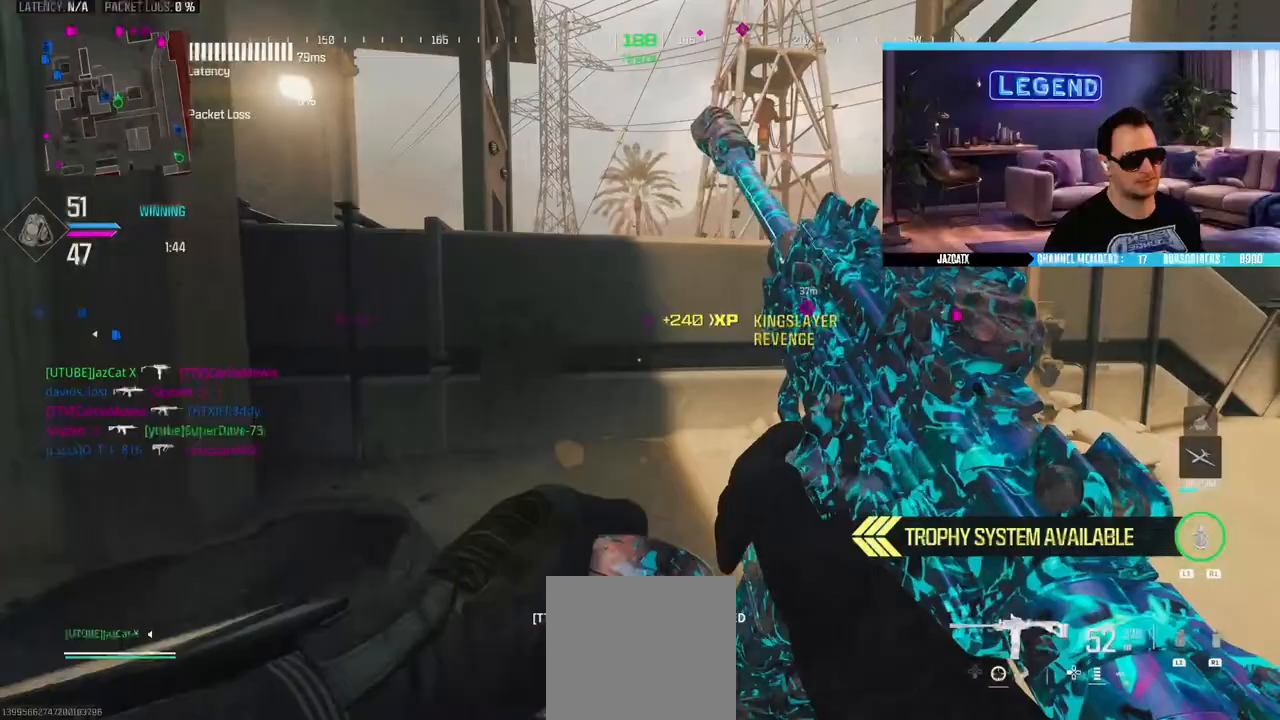
{"buttons": [], "left_stick": "center", "right_stick": "center", "events": [[150, "left_stick", "center"]]}
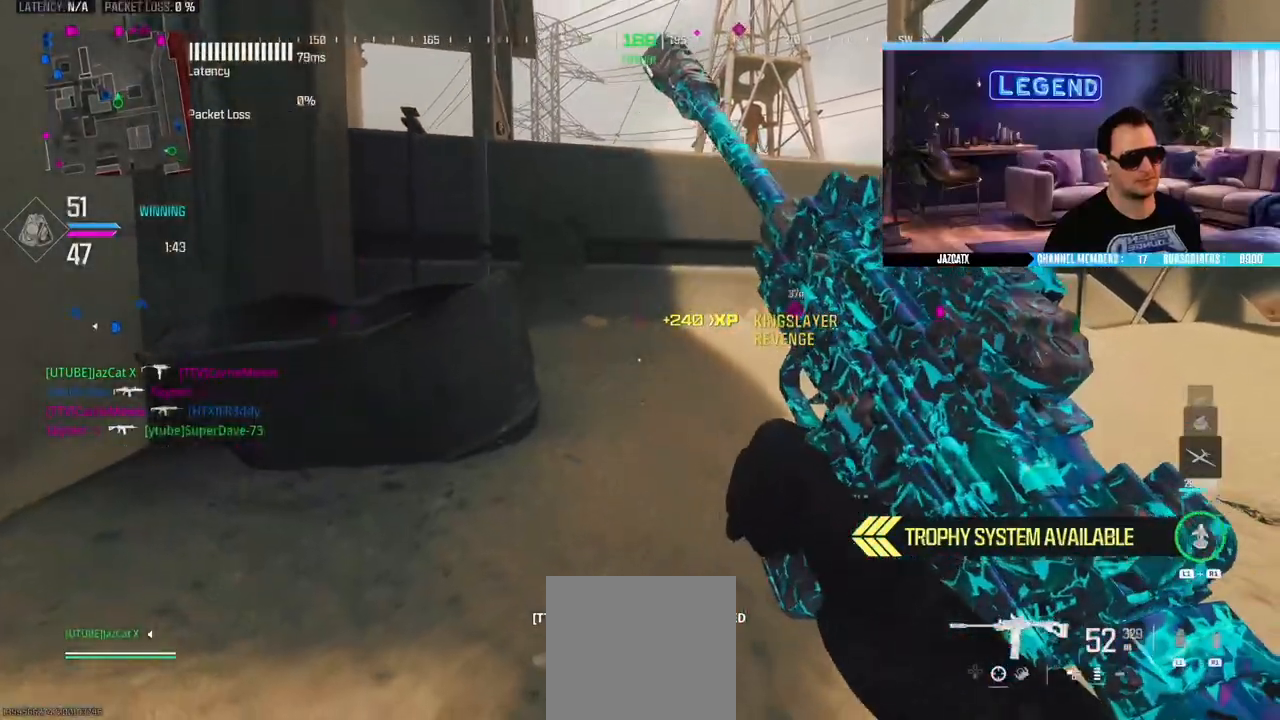
{"buttons": [], "left_stick": "center", "right_stick": "center", "events": []}
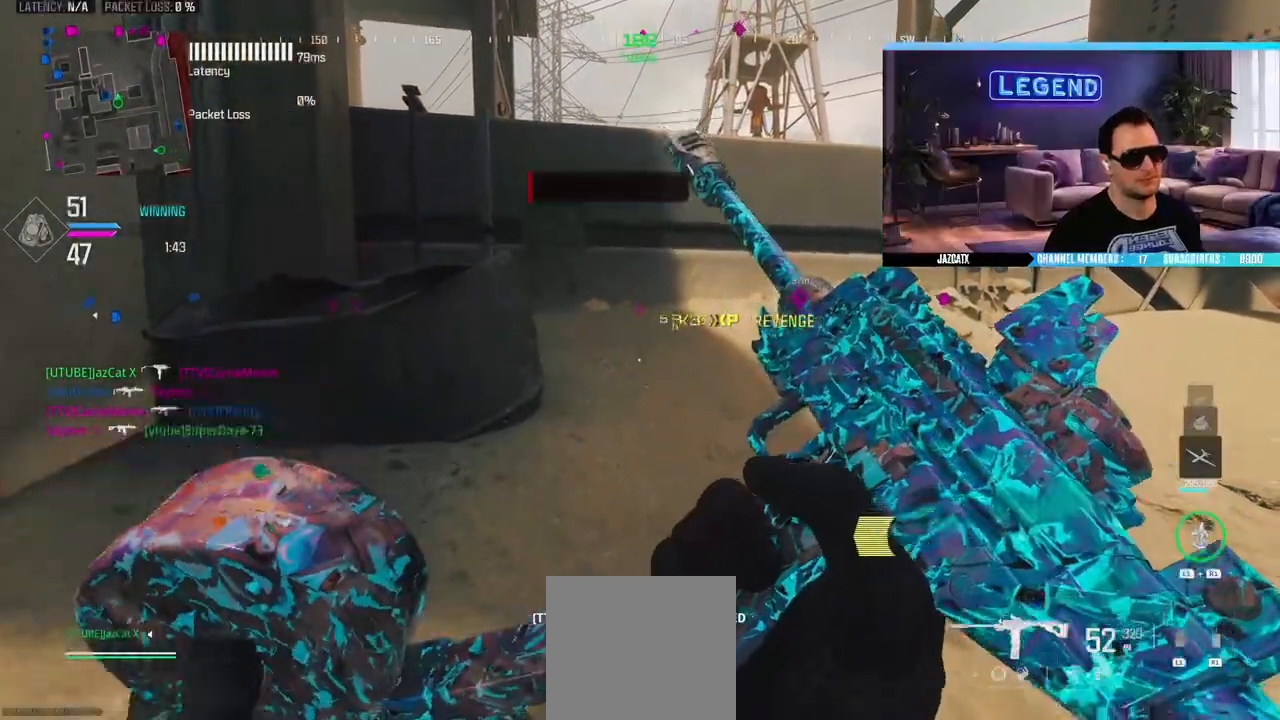
{"buttons": [], "left_stick": "center", "right_stick": "center", "events": [[283, "L1", "down"], [300, "R1", "down"], [417, "L1", "up"], [417, "R1", "up"]]}
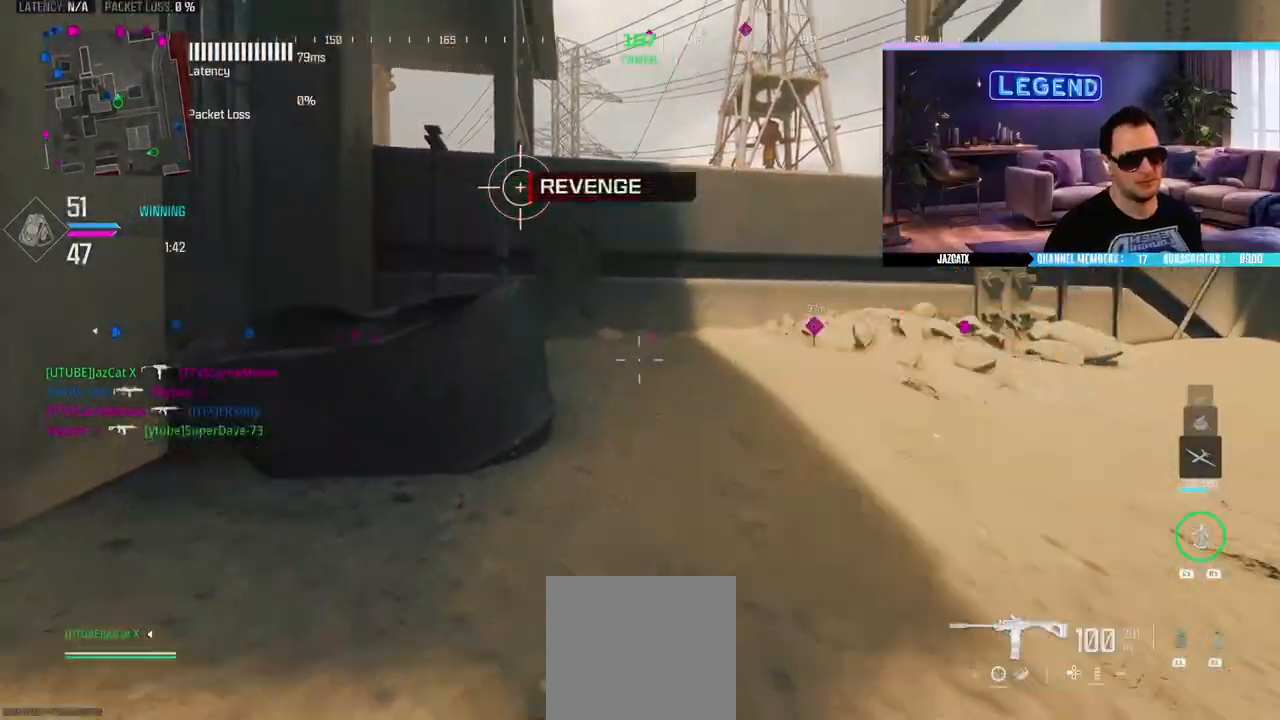
{"buttons": [], "left_stick": "center", "right_stick": "center", "events": []}
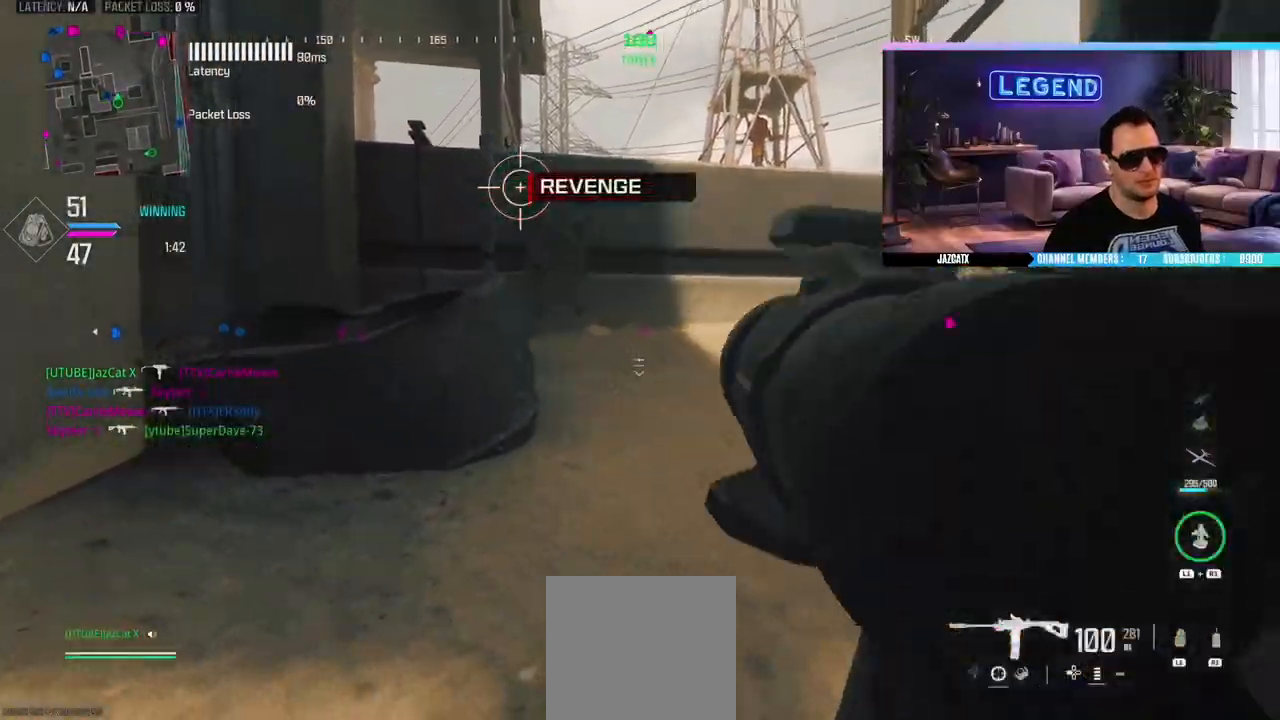
{"buttons": [], "left_stick": "up-right", "right_stick": "center", "events": [[150, "left_stick", "down-right"], [317, "left_stick", "up-right"], [417, "L3", "down"], [483, "L3", "up"]]}
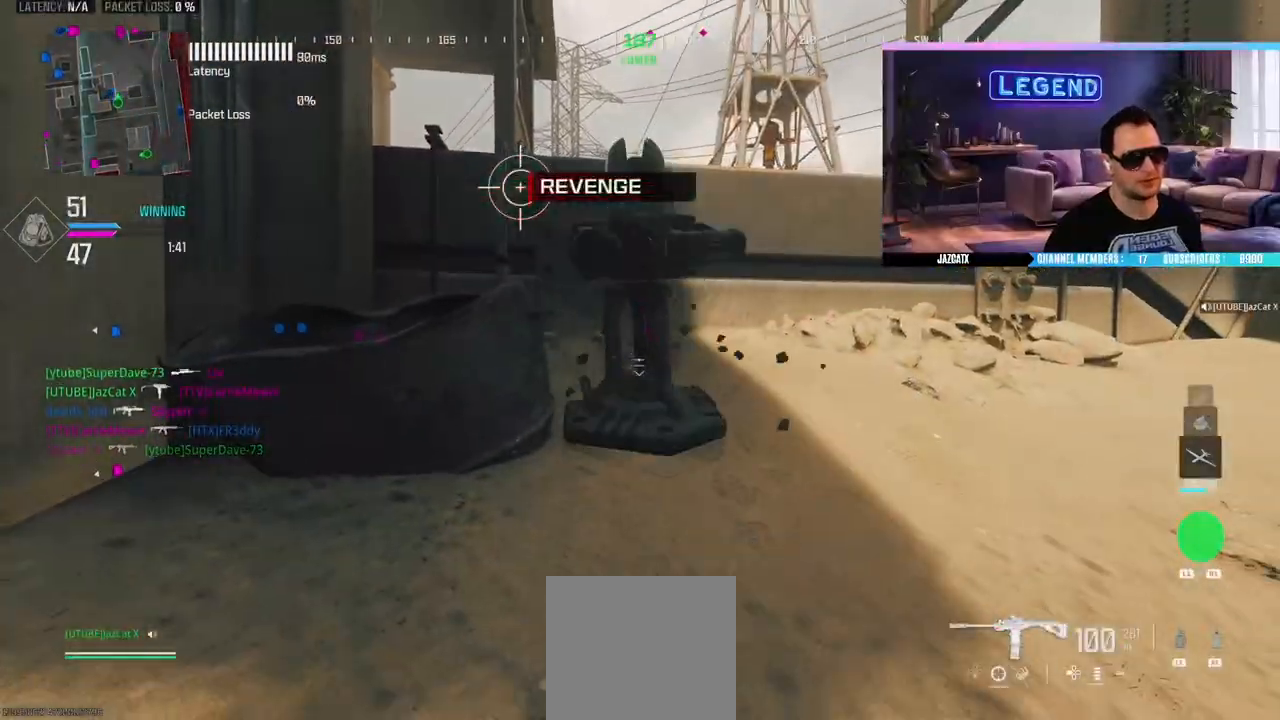
{"buttons": ["L3"], "left_stick": "up", "right_stick": "left", "events": [[50, "left_stick", "down-right"], [300, "left_stick", "center"], [383, "left_stick", "up-left"], [417, "L3", "down"], [433, "left_stick", "up"], [433, "right_stick", "left"]]}
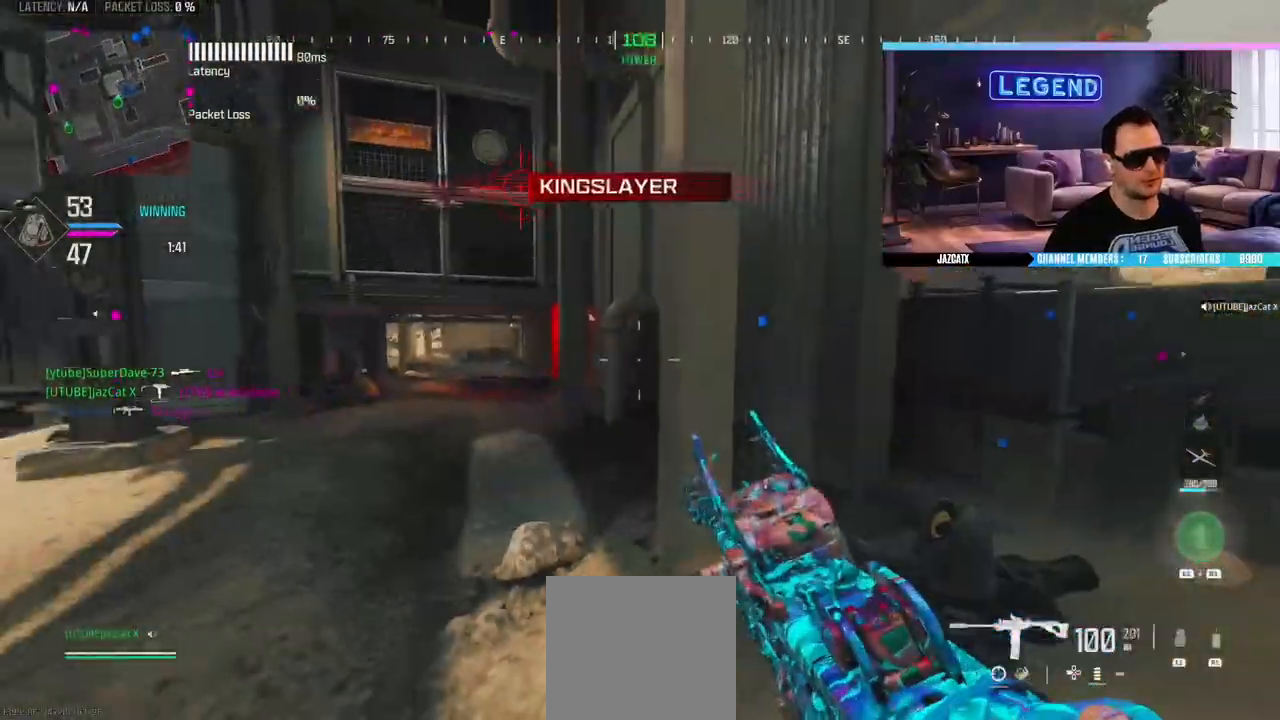
{"buttons": ["L3"], "left_stick": "up", "right_stick": "left", "events": [[83, "L3", "up"], [83, "left_stick", "center"], [133, "right_stick", "center"], [183, "L3", "down"], [233, "left_stick", "up"], [317, "L3", "up"], [400, "L3", "down"], [450, "right_stick", "left"]]}
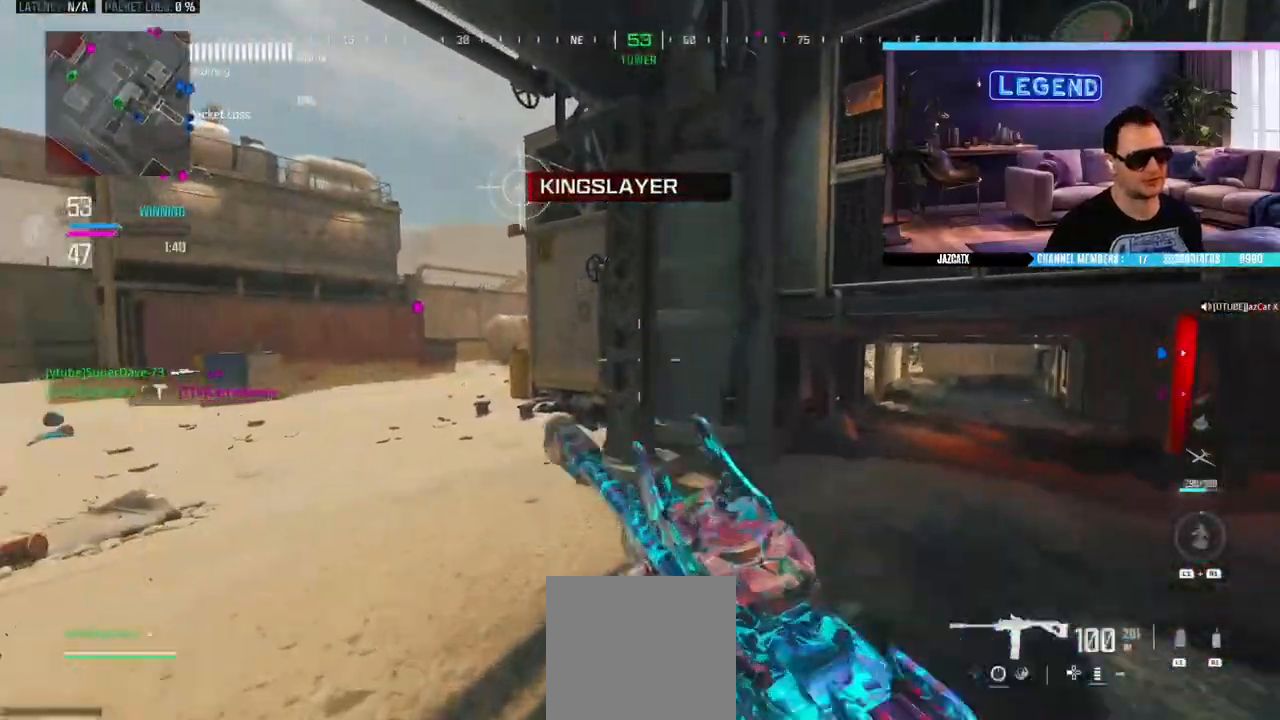
{"buttons": [], "left_stick": "up", "right_stick": "center", "events": [[33, "L3", "up"], [117, "L3", "down"], [117, "right_stick", "center"], [233, "L3", "up"], [233, "SQUARE", "down"], [317, "L3", "down"], [317, "SQUARE", "up"], [450, "L3", "up"]]}
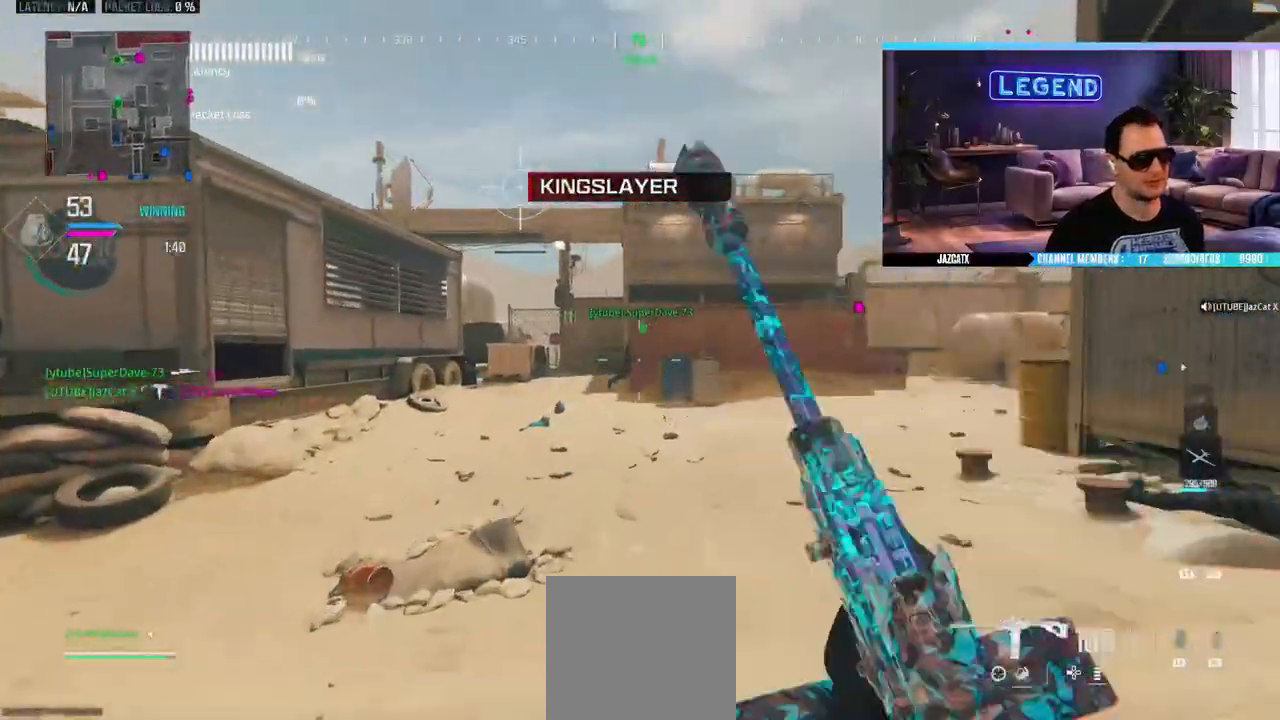
{"buttons": [], "left_stick": "up", "right_stick": "center", "events": [[17, "L3", "down"], [167, "L3", "up"], [233, "L3", "down"], [383, "L3", "up"]]}
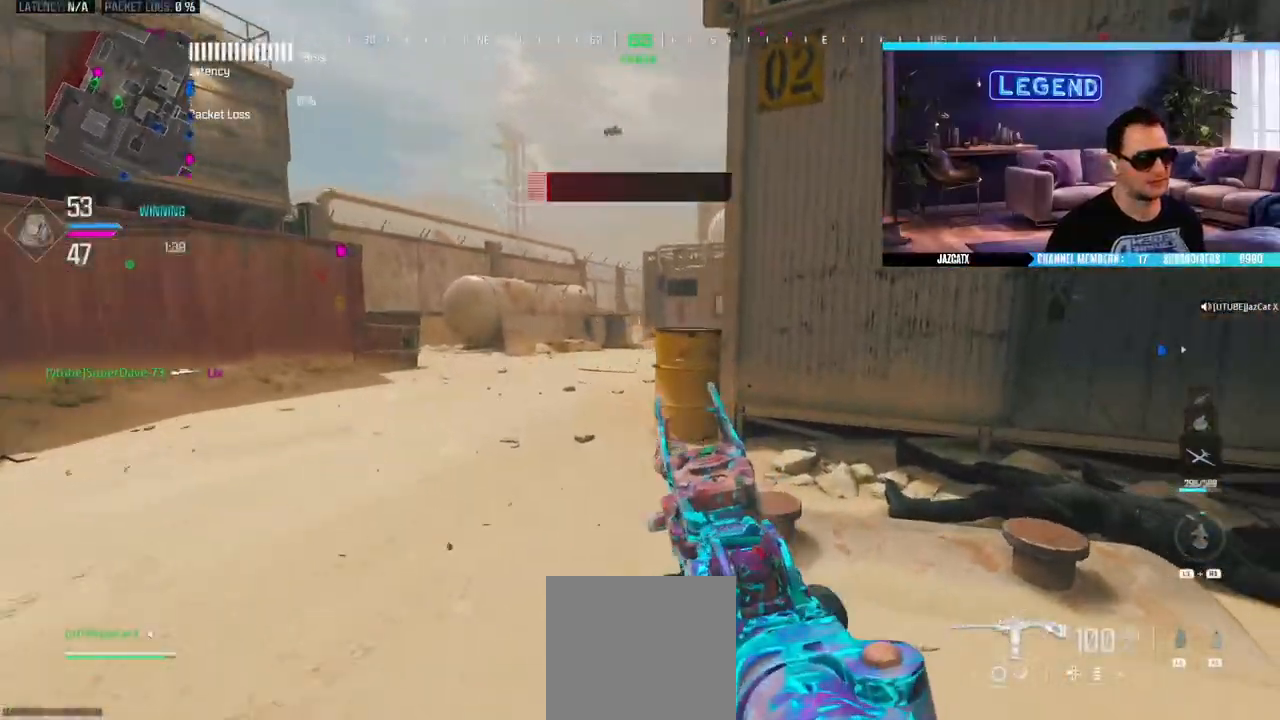
{"buttons": [], "left_stick": "up", "right_stick": "center", "events": [[17, "L3", "down"], [83, "R1", "down"], [100, "R1", "up"], [117, "CIRCLE", "down"], [233, "L3", "up"], [383, "CIRCLE", "up"], [450, "CIRCLE", "down"], [500, "CIRCLE", "up"]]}
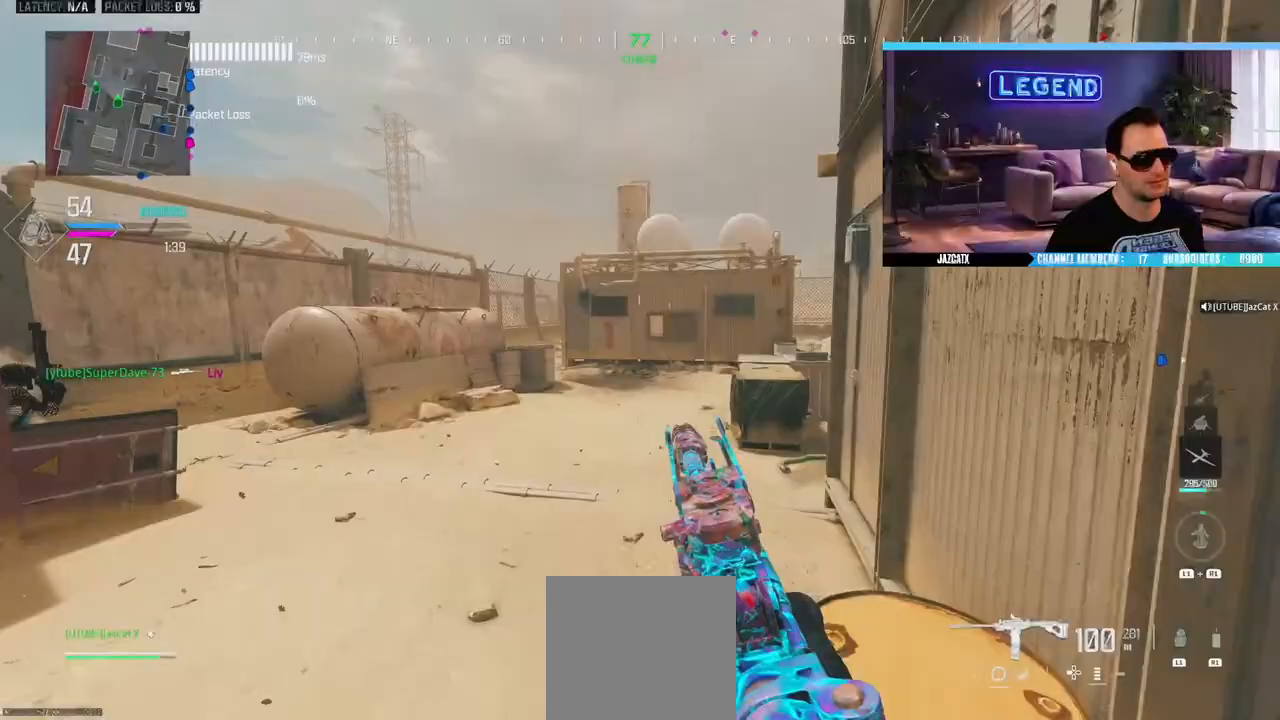
{"buttons": [], "left_stick": "up", "right_stick": "center", "events": [[83, "L3", "down"], [200, "L3", "up"], [283, "L3", "down"], [433, "L3", "up"]]}
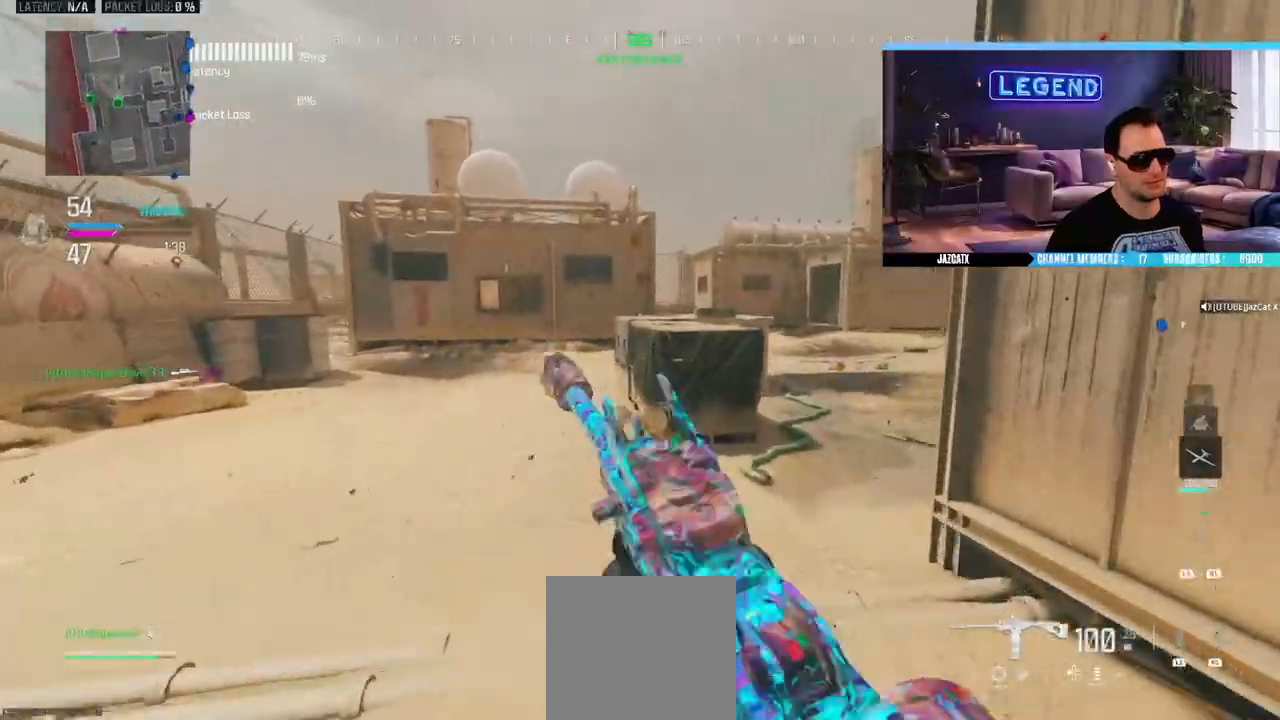
{"buttons": ["L2"], "left_stick": "right", "right_stick": "down", "events": [[33, "L2", "down"], [33, "right_stick", "down"], [267, "left_stick", "right"]]}
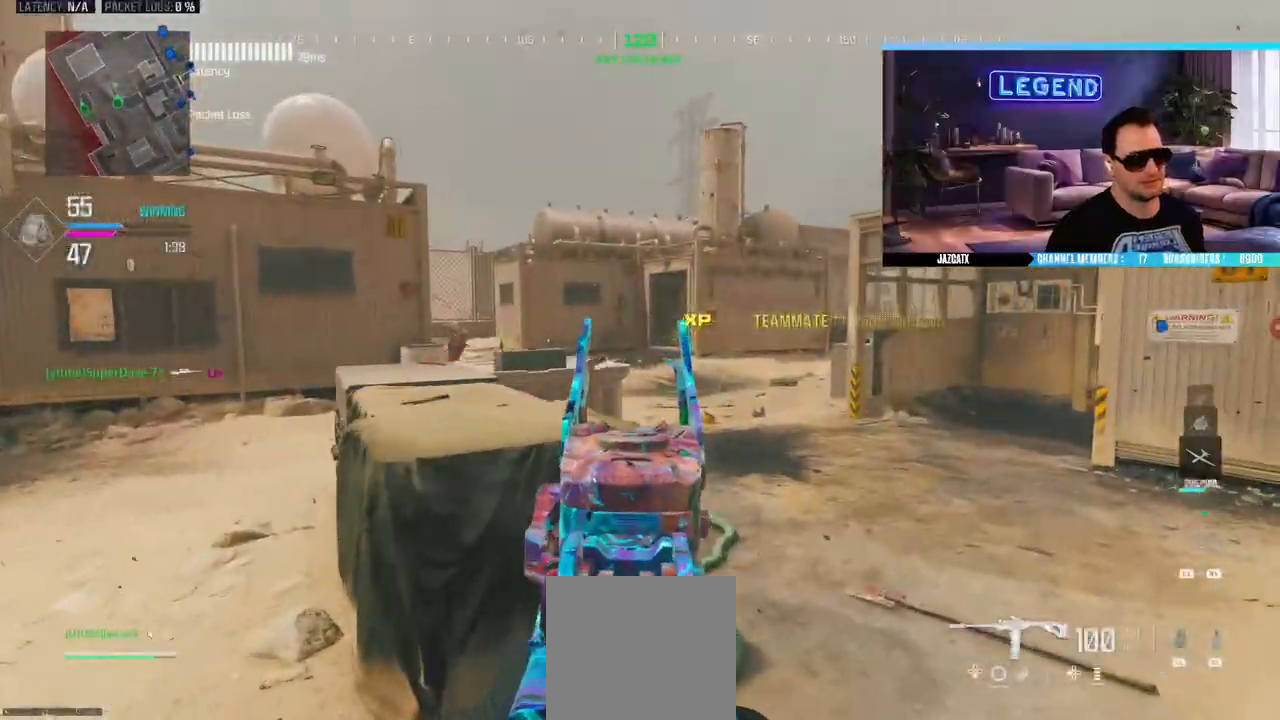
{"buttons": ["L2"], "left_stick": "left", "right_stick": "down", "events": [[50, "L2", "up"], [50, "left_stick", "down-right"], [50, "right_stick", "center"], [317, "R1", "down"], [400, "R1", "up"], [417, "left_stick", "left"], [433, "L2", "down"], [433, "right_stick", "down-left"], [483, "right_stick", "down"]]}
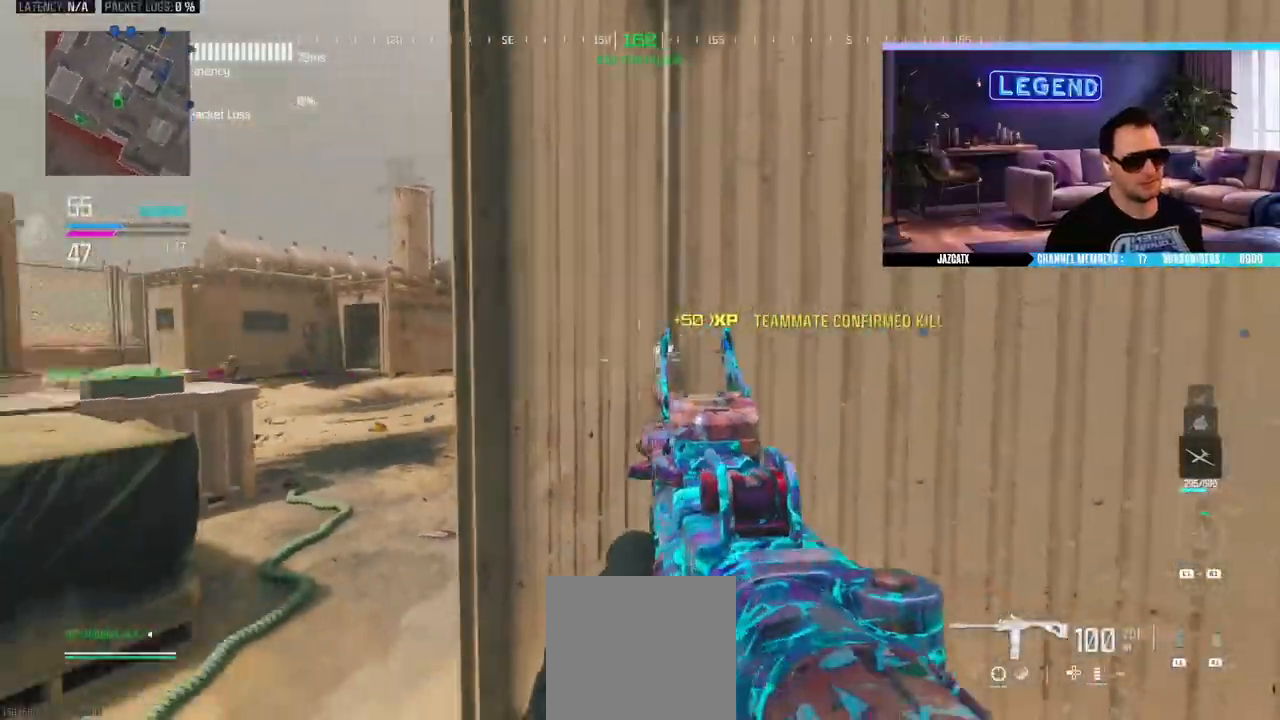
{"buttons": ["L2", "R2"], "left_stick": "up-right", "right_stick": "down", "events": [[167, "R1", "down"], [183, "R1", "up"], [333, "left_stick", "up-right"], [417, "R2", "down"]]}
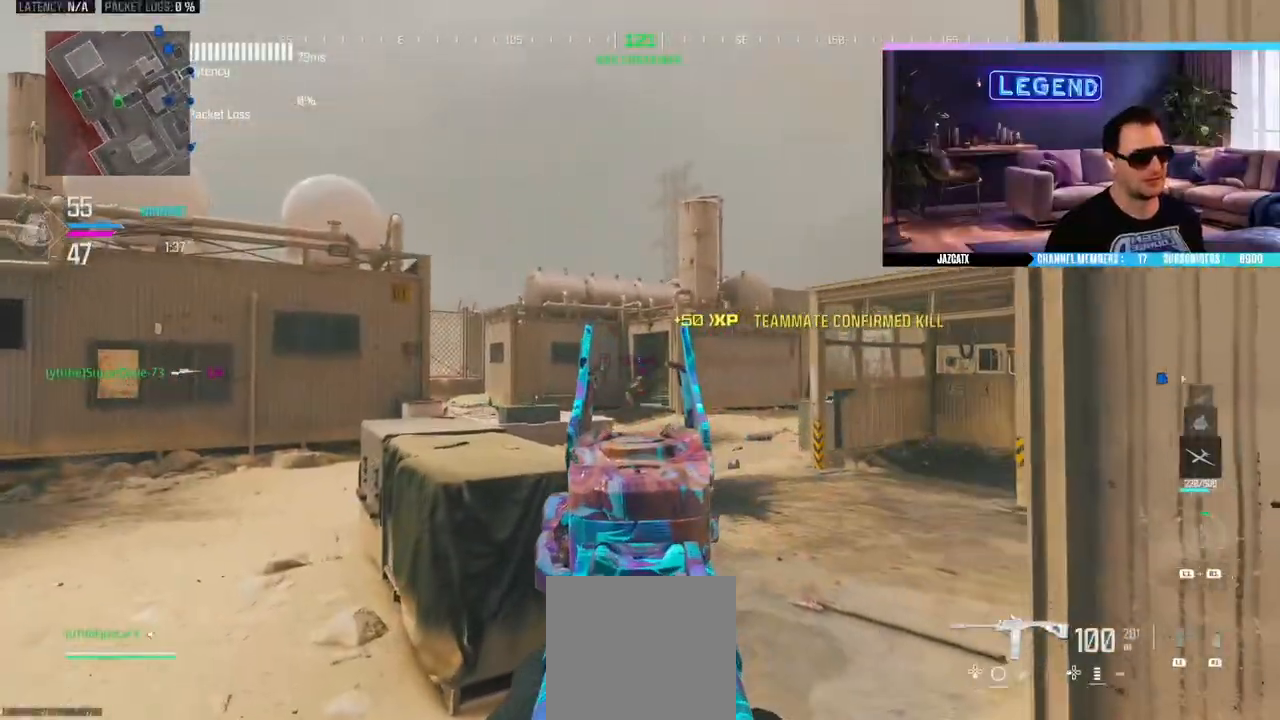
{"buttons": ["L2", "R2"], "left_stick": "center", "right_stick": "down", "events": [[67, "left_stick", "up-left"], [483, "left_stick", "center"]]}
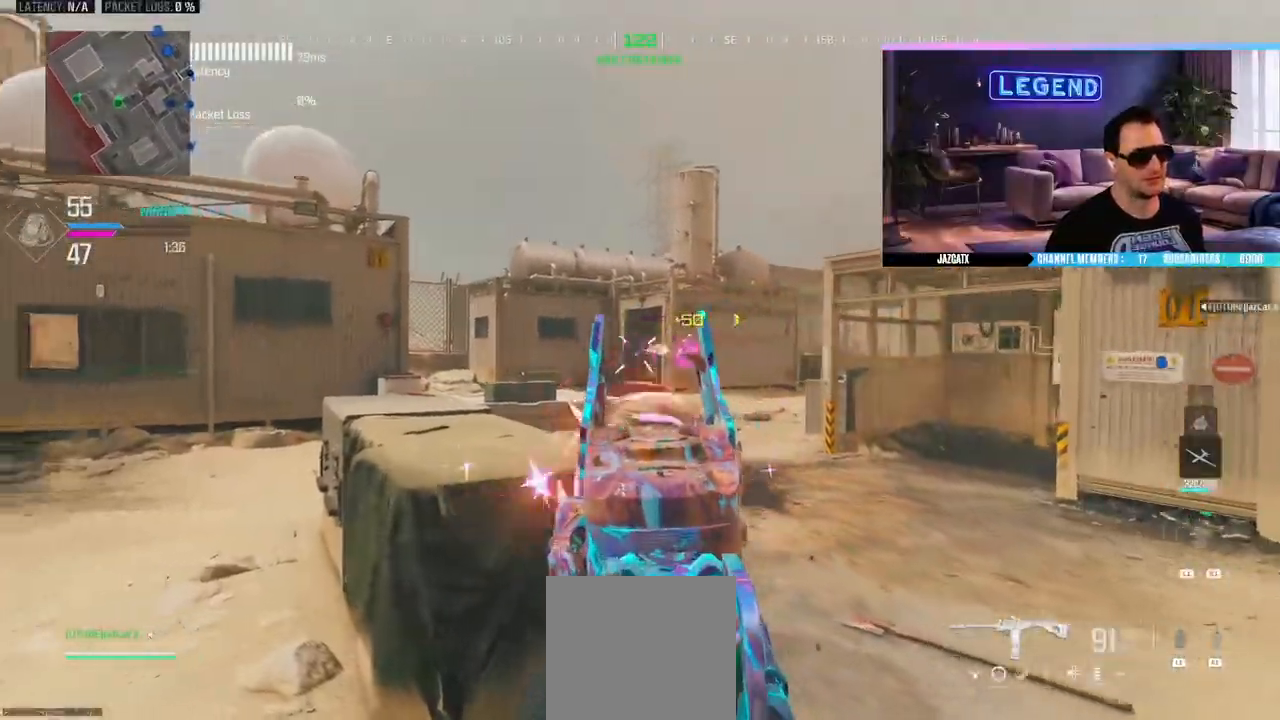
{"buttons": [], "left_stick": "right", "right_stick": "down", "events": [[217, "R2", "up"], [267, "L2", "up"], [367, "left_stick", "down-right"], [400, "L3", "down"], [433, "left_stick", "right"], [483, "L3", "up"]]}
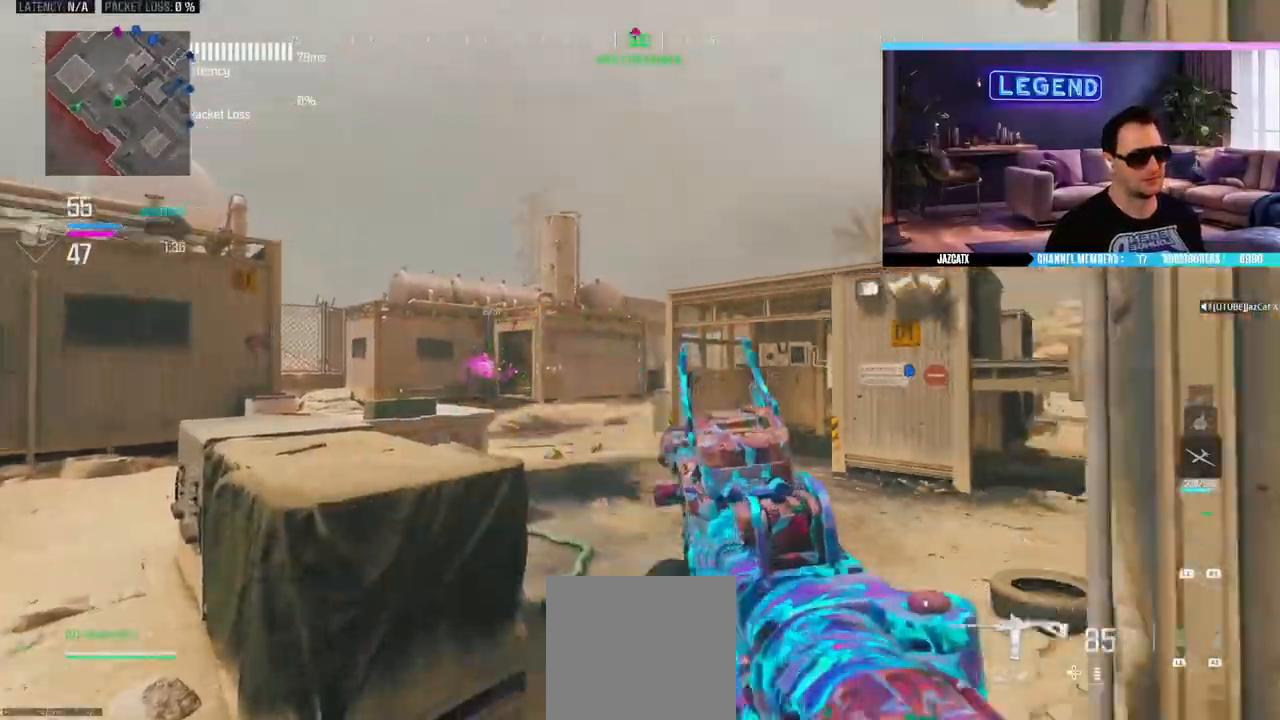
{"buttons": ["L3"], "left_stick": "up-right", "right_stick": "center", "events": [[50, "left_stick", "up-right"], [83, "L3", "down"], [83, "right_stick", "center"], [200, "L3", "up"], [283, "L3", "down"], [417, "L3", "up"], [483, "L3", "down"]]}
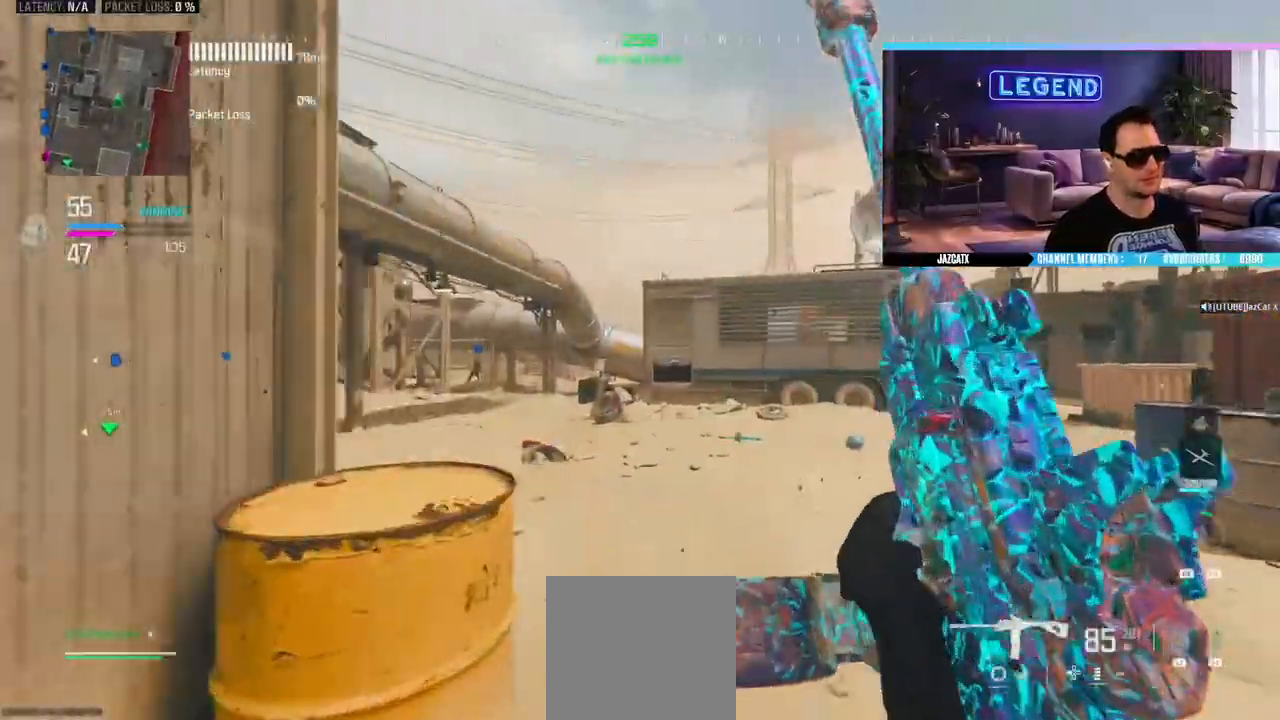
{"buttons": ["L3"], "left_stick": "up", "right_stick": "center", "events": [[133, "L3", "up"], [183, "L3", "down"], [183, "left_stick", "up"], [267, "SQUARE", "down"], [350, "L3", "up"], [350, "SQUARE", "up"], [450, "L3", "down"]]}
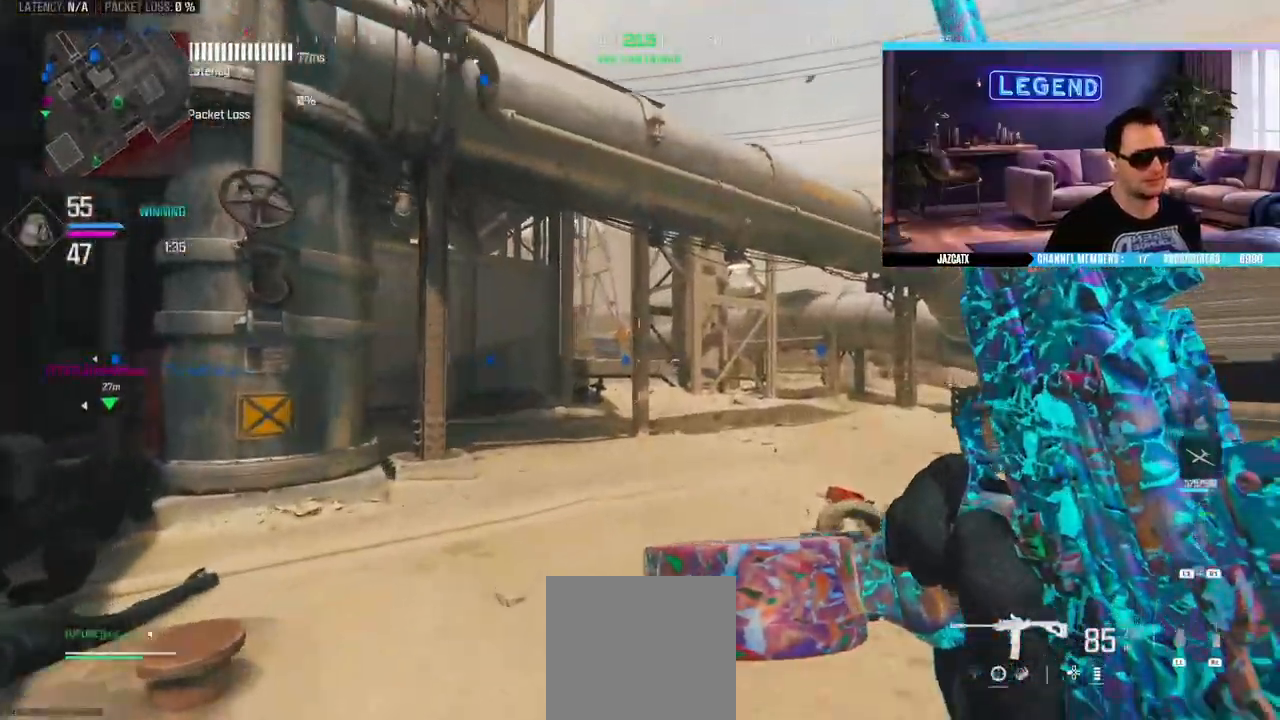
{"buttons": ["L3"], "left_stick": "up-right", "right_stick": "center"}
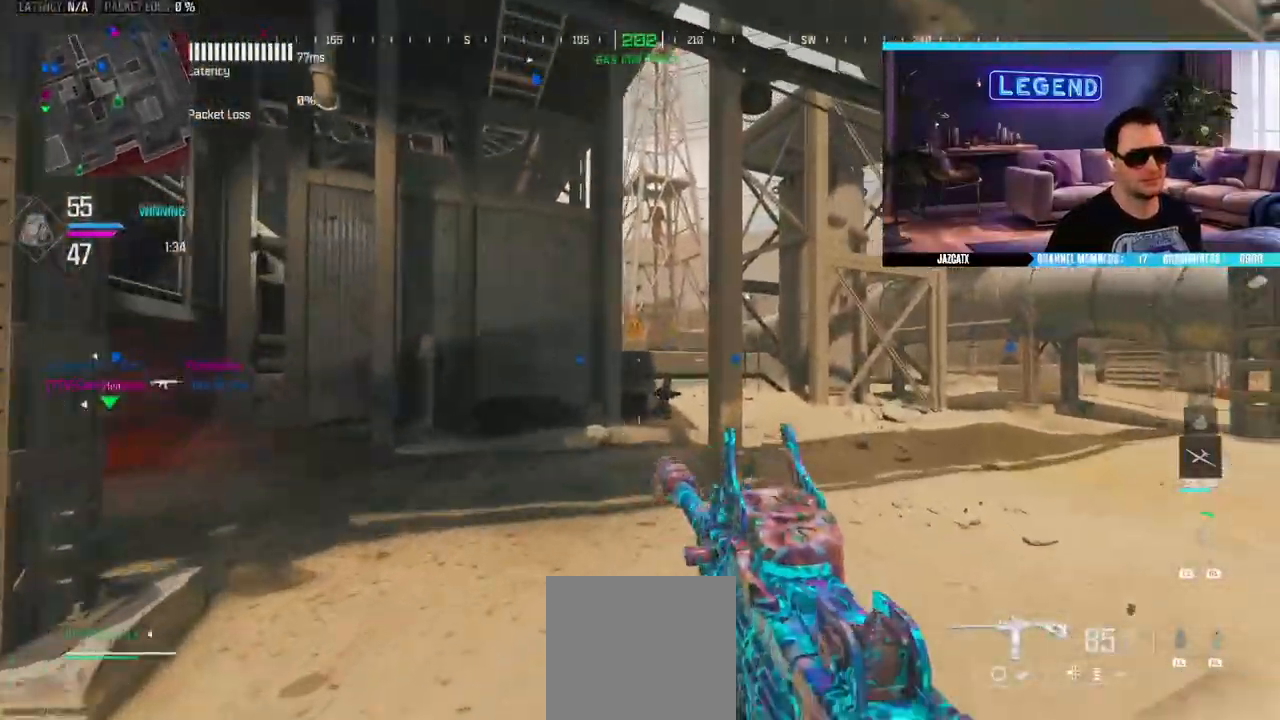
{"buttons": [], "left_stick": "up-right", "right_stick": "center", "events": [[67, "L3", "up"], [200, "L3", "down"], [317, "L3", "up"]]}
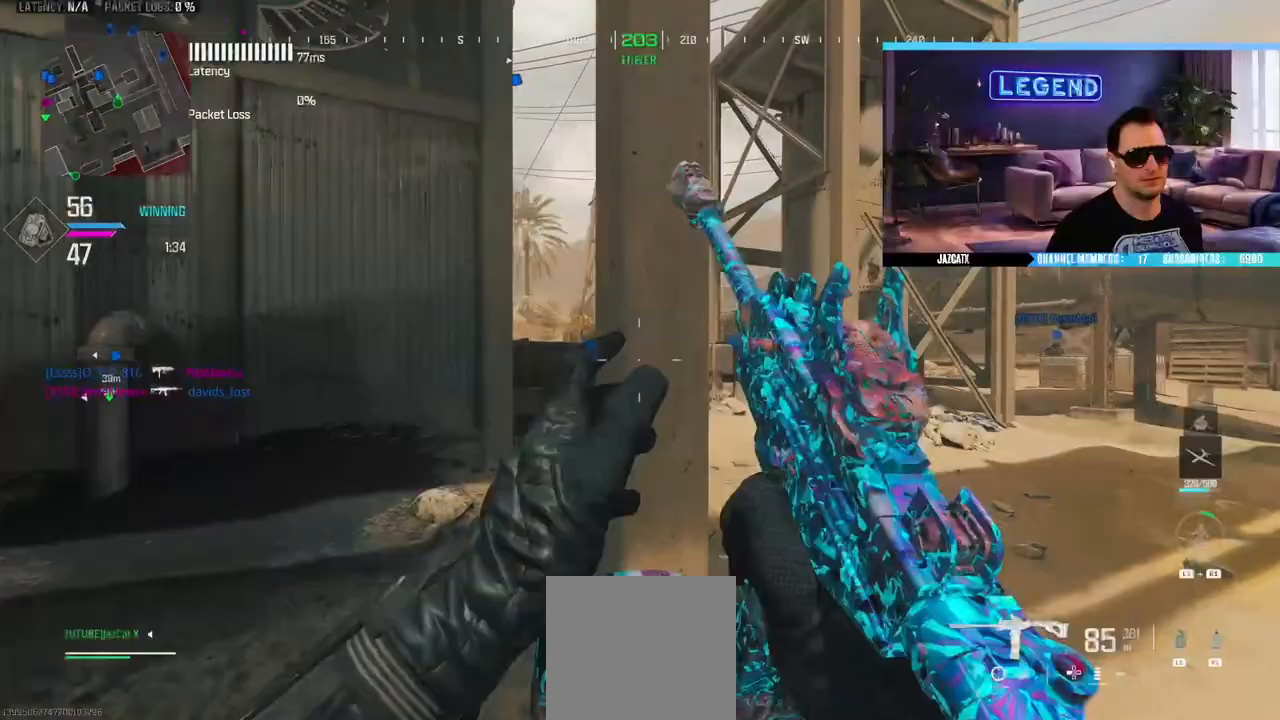
{"buttons": ["L3"], "left_stick": "up", "right_stick": "center", "events": [[100, "L3", "down"], [117, "left_stick", "up"], [267, "L3", "up"], [317, "L3", "down"]]}
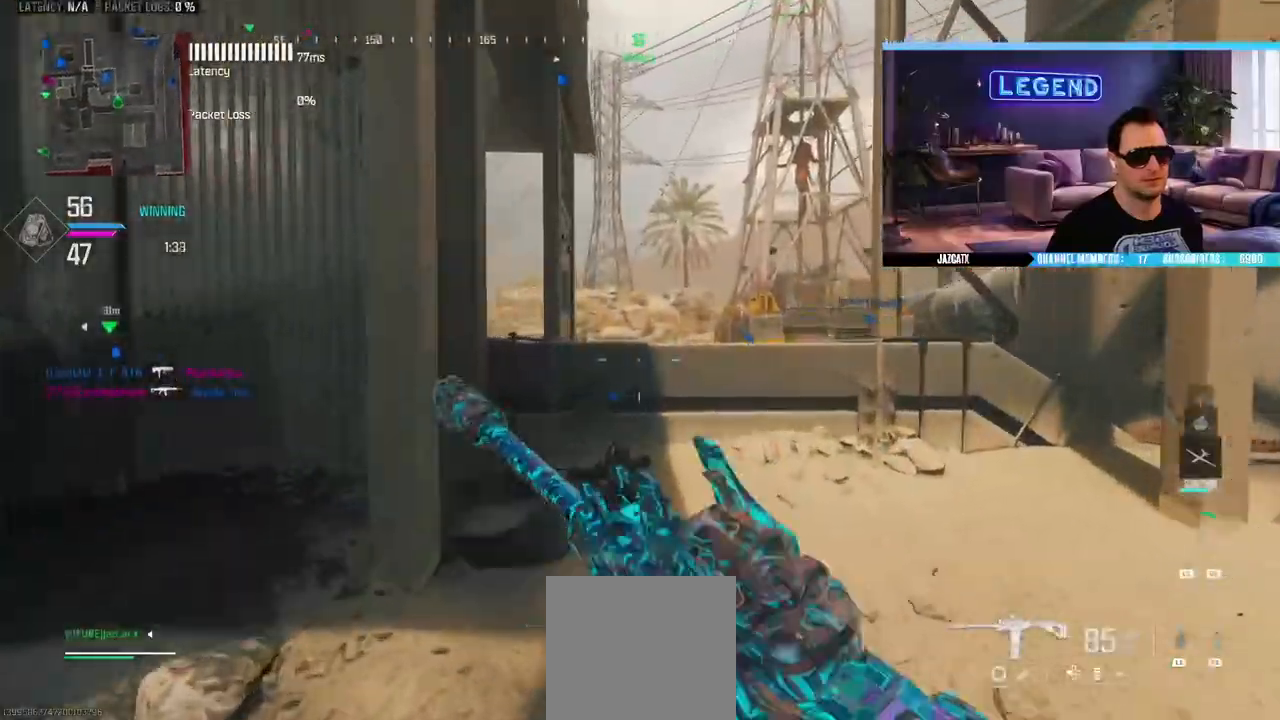
{"buttons": ["L2"], "left_stick": "up-right", "right_stick": "down", "events": [[117, "L2", "down"], [117, "right_stick", "down"], [167, "L3", "up"], [167, "left_stick", "up-right"], [250, "R1", "down"], [333, "R1", "up"]]}
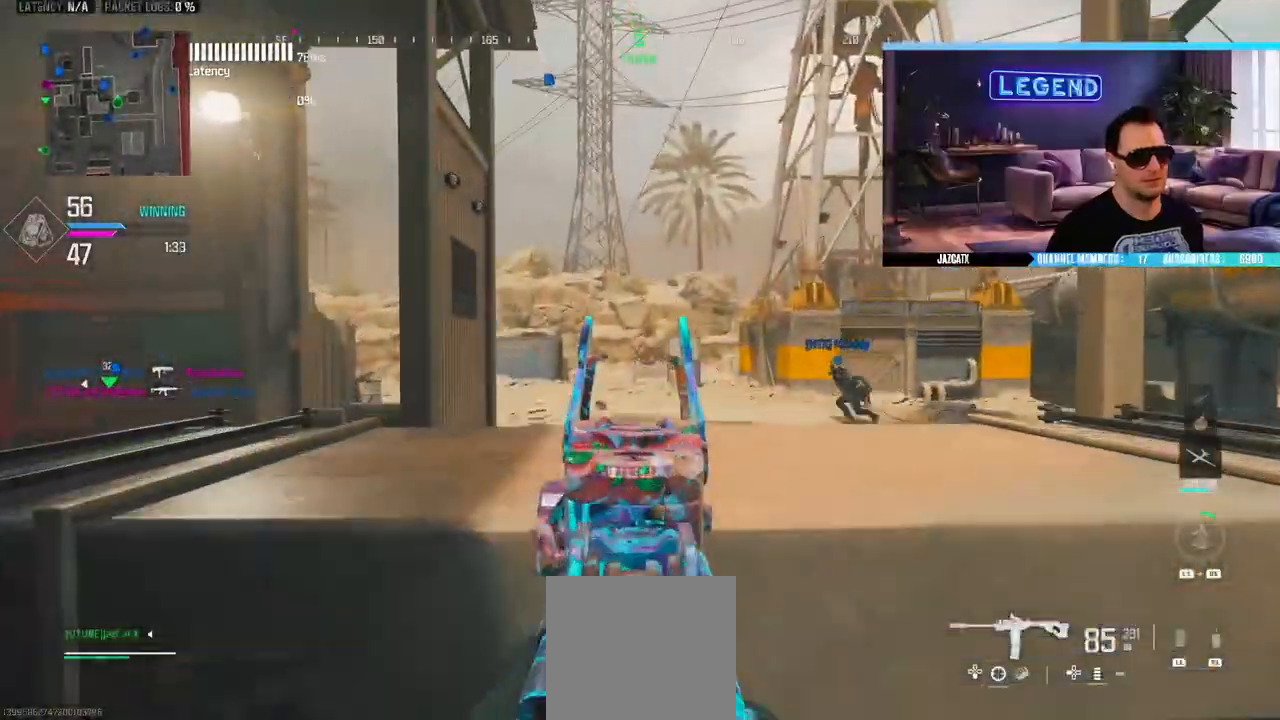
{"buttons": [], "left_stick": "up-left", "right_stick": "center", "events": [[83, "left_stick", "center"], [333, "L2", "up"], [333, "right_stick", "center"], [367, "left_stick", "up-left"]]}
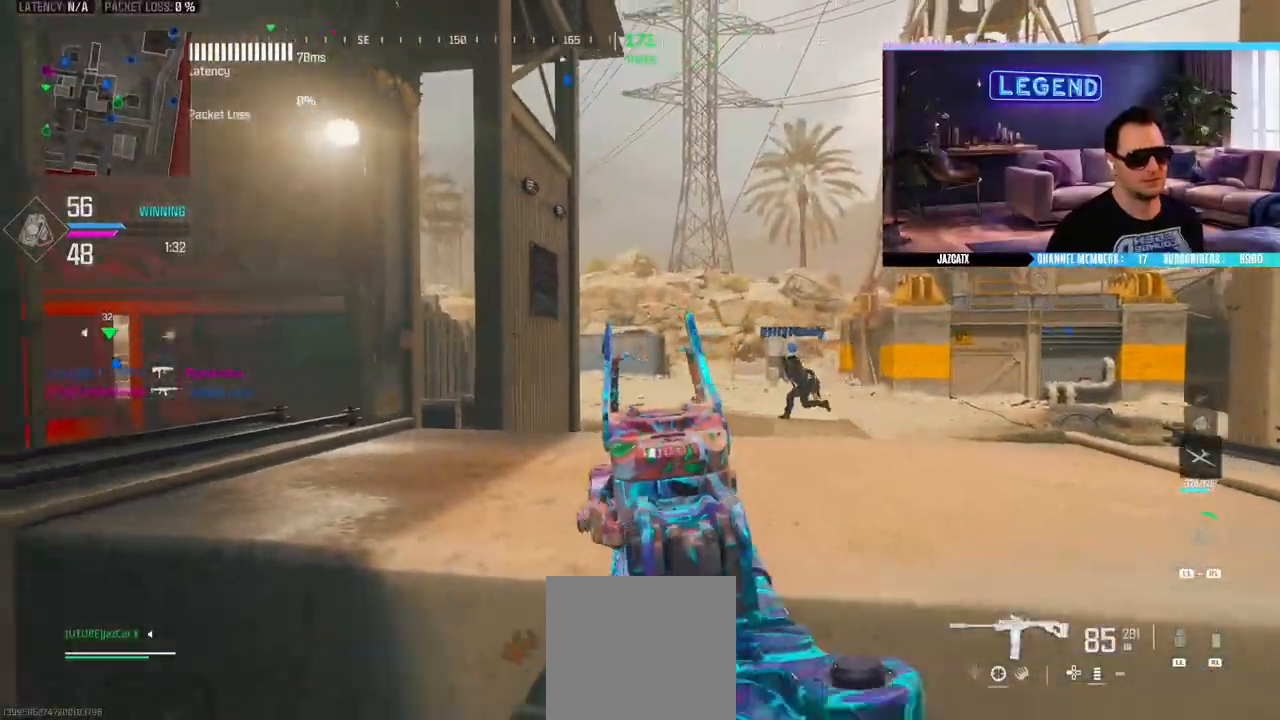
{"buttons": [], "left_stick": "down", "right_stick": "center", "events": [[17, "left_stick", "center"], [83, "CROSS", "down"], [100, "left_stick", "down-left"], [167, "CROSS", "up"], [233, "SQUARE", "down"], [417, "SQUARE", "up"], [500, "left_stick", "down"]]}
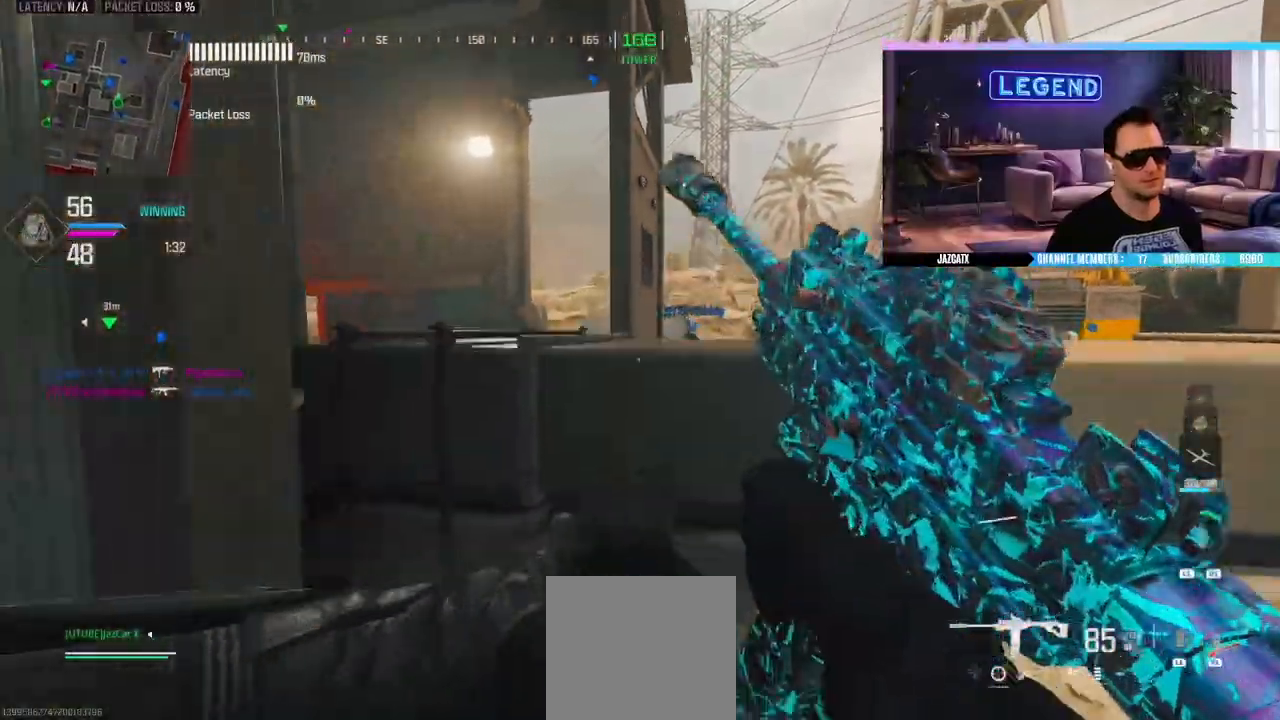
{"buttons": [], "left_stick": "down-right", "right_stick": "left", "events": [[17, "left_stick", "down-right"], [167, "left_stick", "down"], [217, "SQUARE", "down"], [317, "SQUARE", "up"], [317, "left_stick", "down-right"], [367, "right_stick", "left"]]}
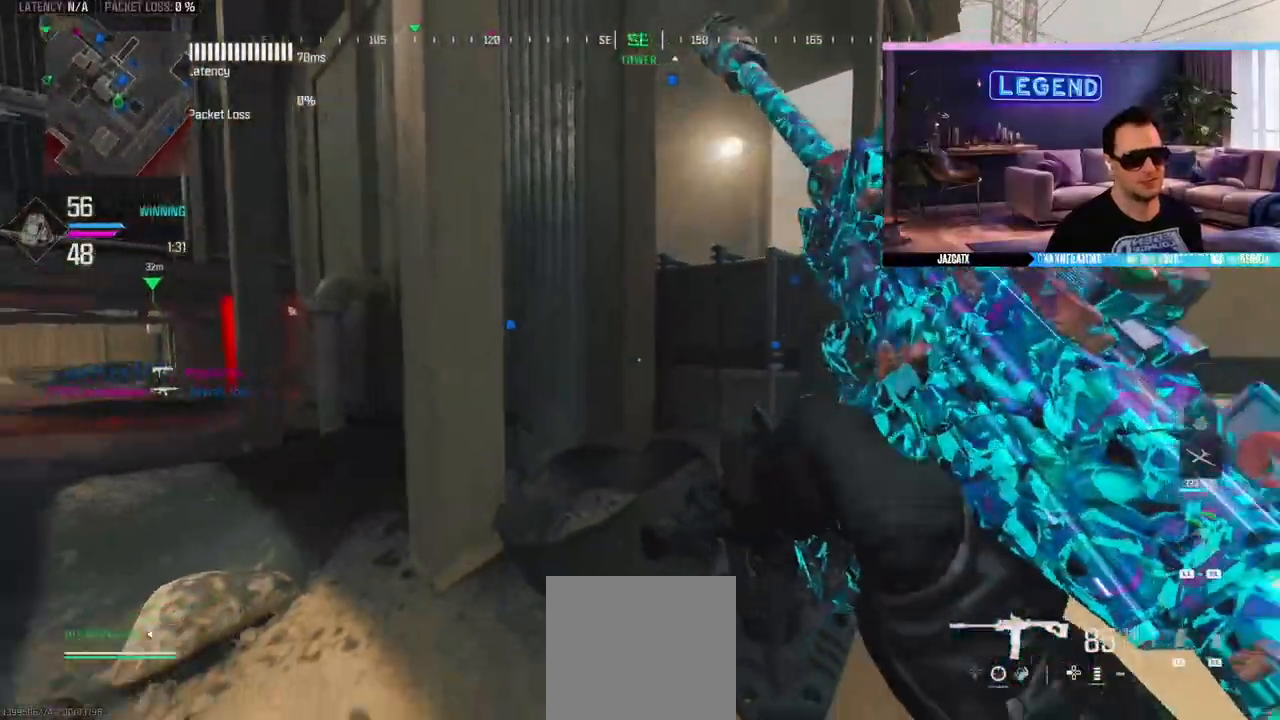
{"buttons": [], "left_stick": "center", "right_stick": "center", "events": [[33, "right_stick", "center"], [117, "SQUARE", "down"], [433, "left_stick", "center"], [450, "SQUARE", "up"]]}
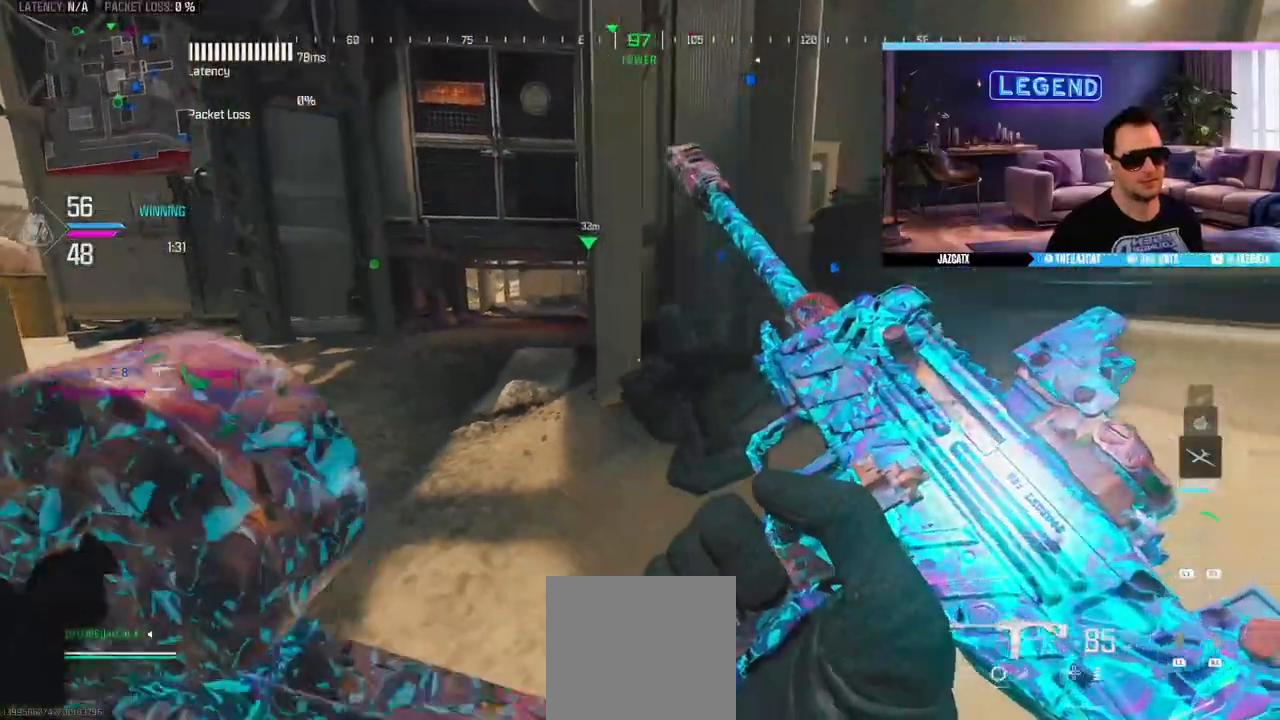
{"buttons": [], "left_stick": "center", "right_stick": "center"}
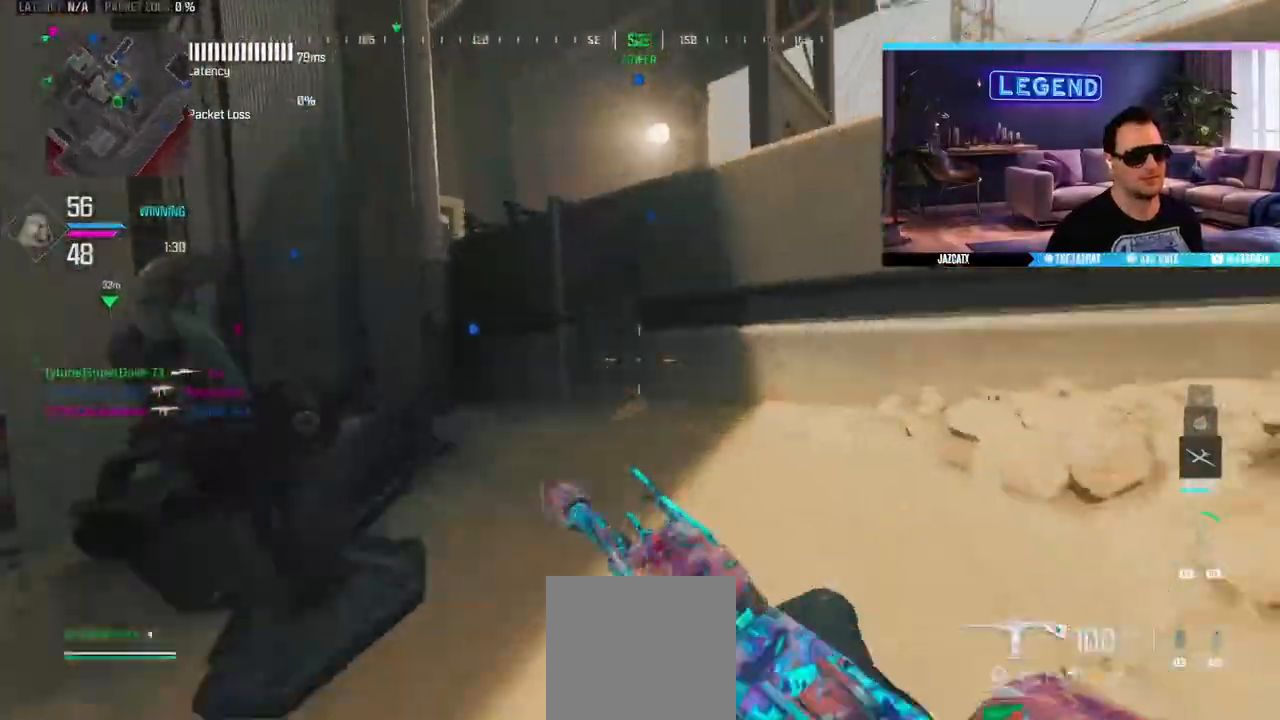
{"buttons": ["L2", "R1"], "left_stick": "right", "right_stick": "down", "events": [[133, "left_stick", "up"], [183, "SELECT", "down"], [300, "left_stick", "right"], [350, "SELECT", "up"], [483, "L2", "down"], [483, "right_stick", "down"], [500, "R1", "down"]]}
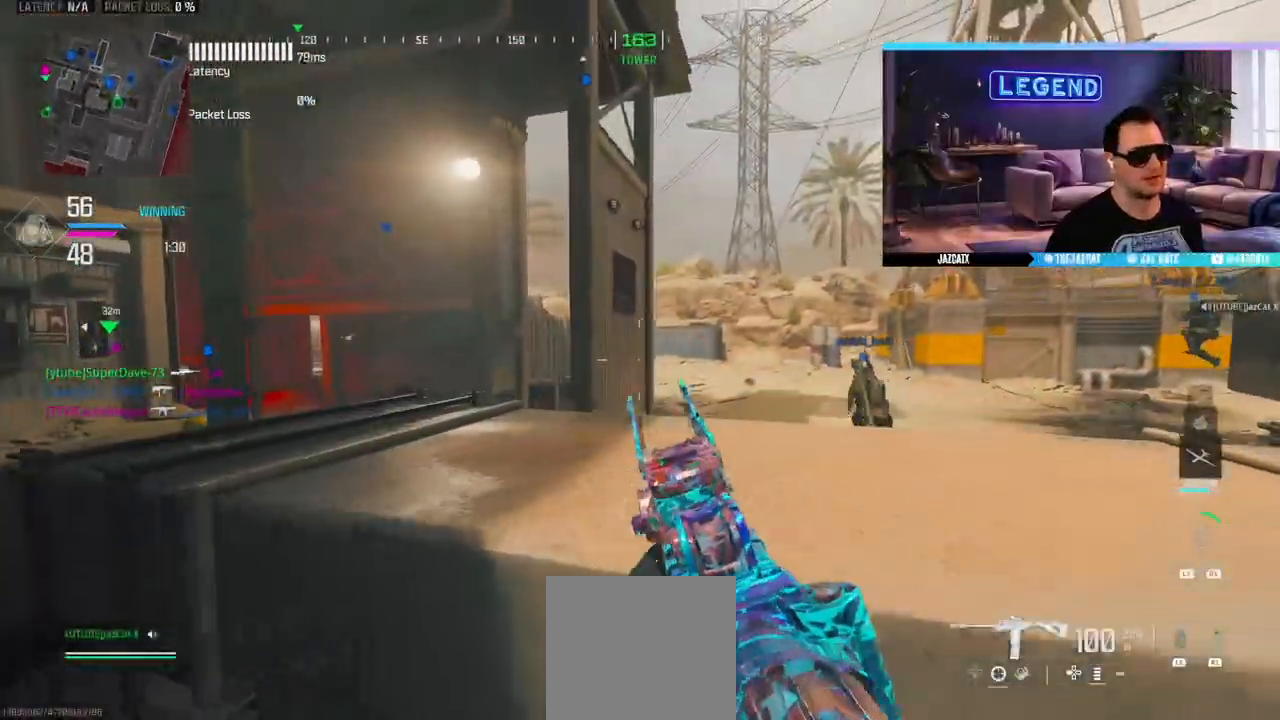
{"buttons": [], "left_stick": "down-right", "right_stick": "center", "events": [[33, "R1", "up"], [33, "left_stick", "up"], [250, "left_stick", "center"], [317, "L2", "up"], [317, "right_stick", "center"], [333, "left_stick", "right"], [450, "left_stick", "down-right"]]}